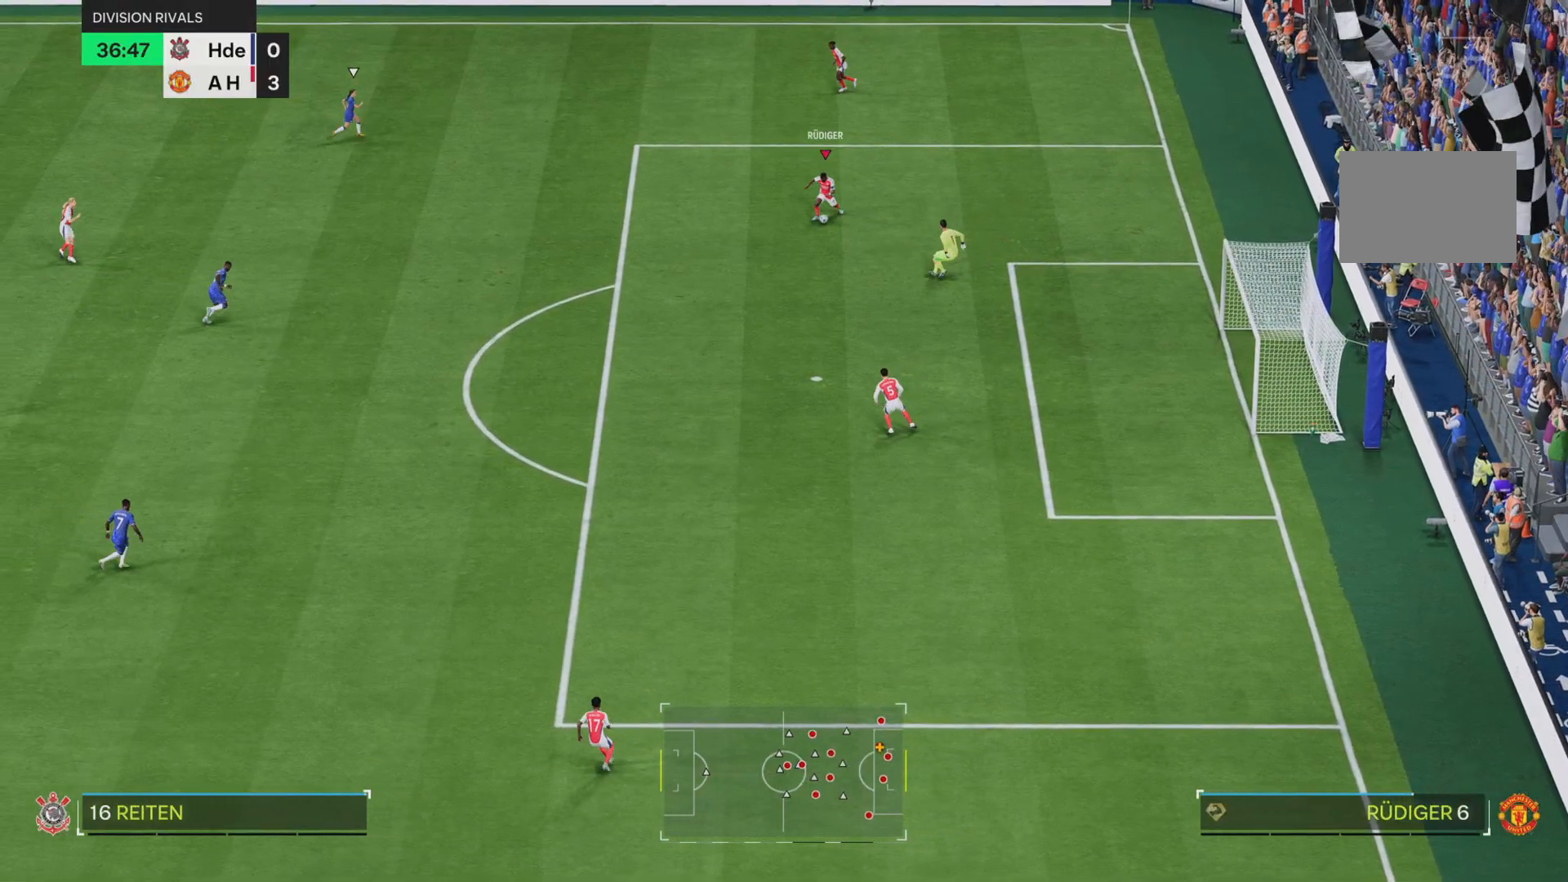
Gameplay with a controller (PlayStation layout); each line is a JSON object with the inputs held at the frame after it. "events" lists button and stick changes between this image and that frame as [ms after this image, input, new state], when the widget could be followed in between. Not read: CROSS L3 R3.
{"buttons": ["R1"], "left_stick": "down-left", "right_stick": "center", "events": [[467, "R1", "down"]]}
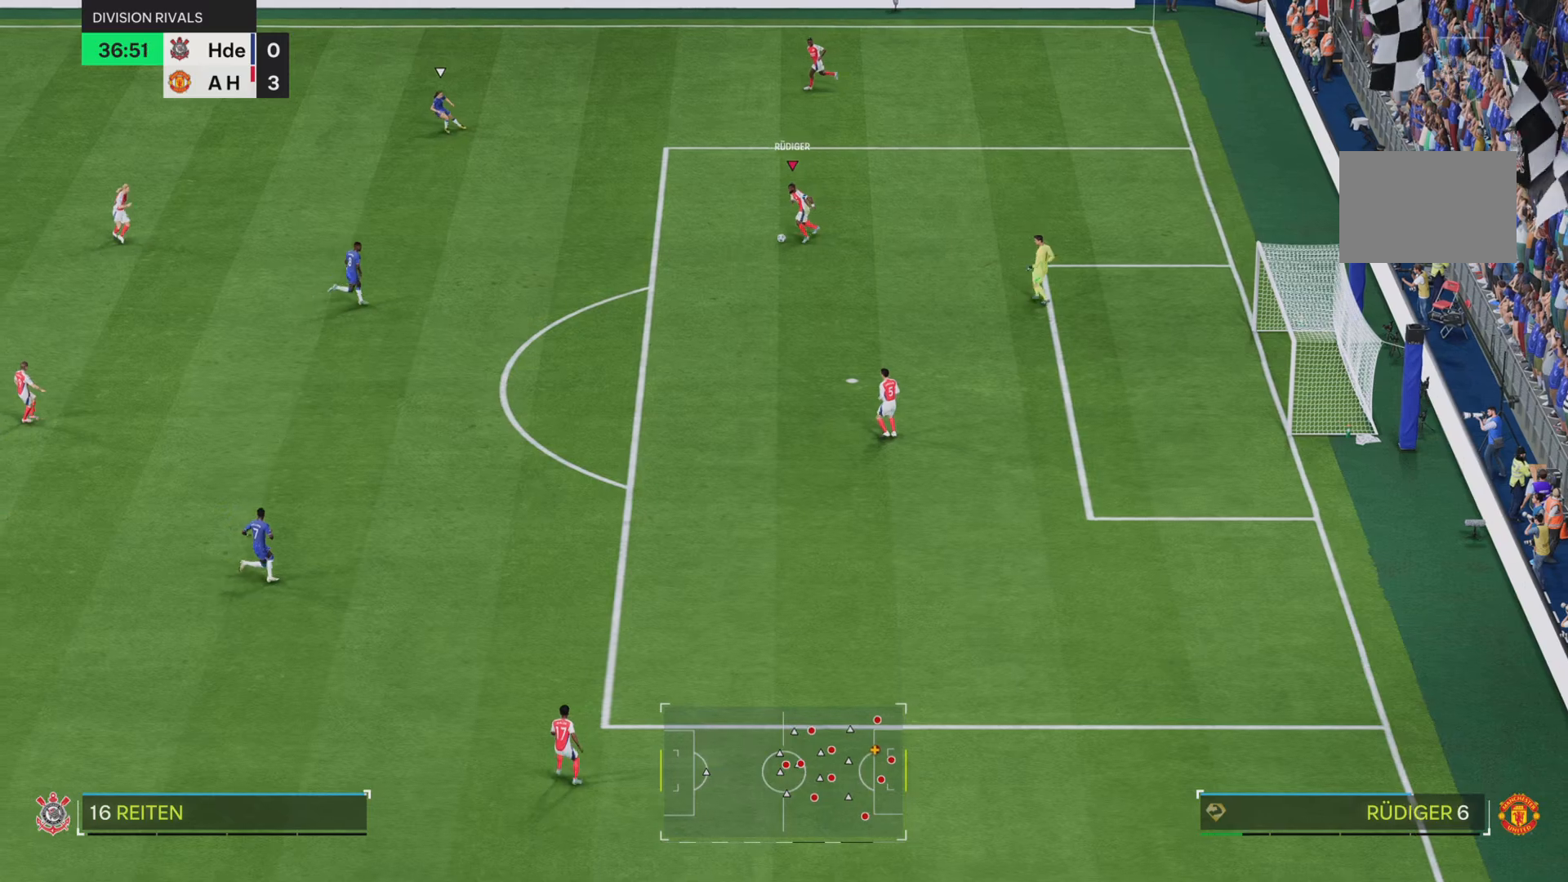
{"buttons": [], "left_stick": "left", "right_stick": "center", "events": [[100, "R1", "up"], [100, "left_stick", "left"]]}
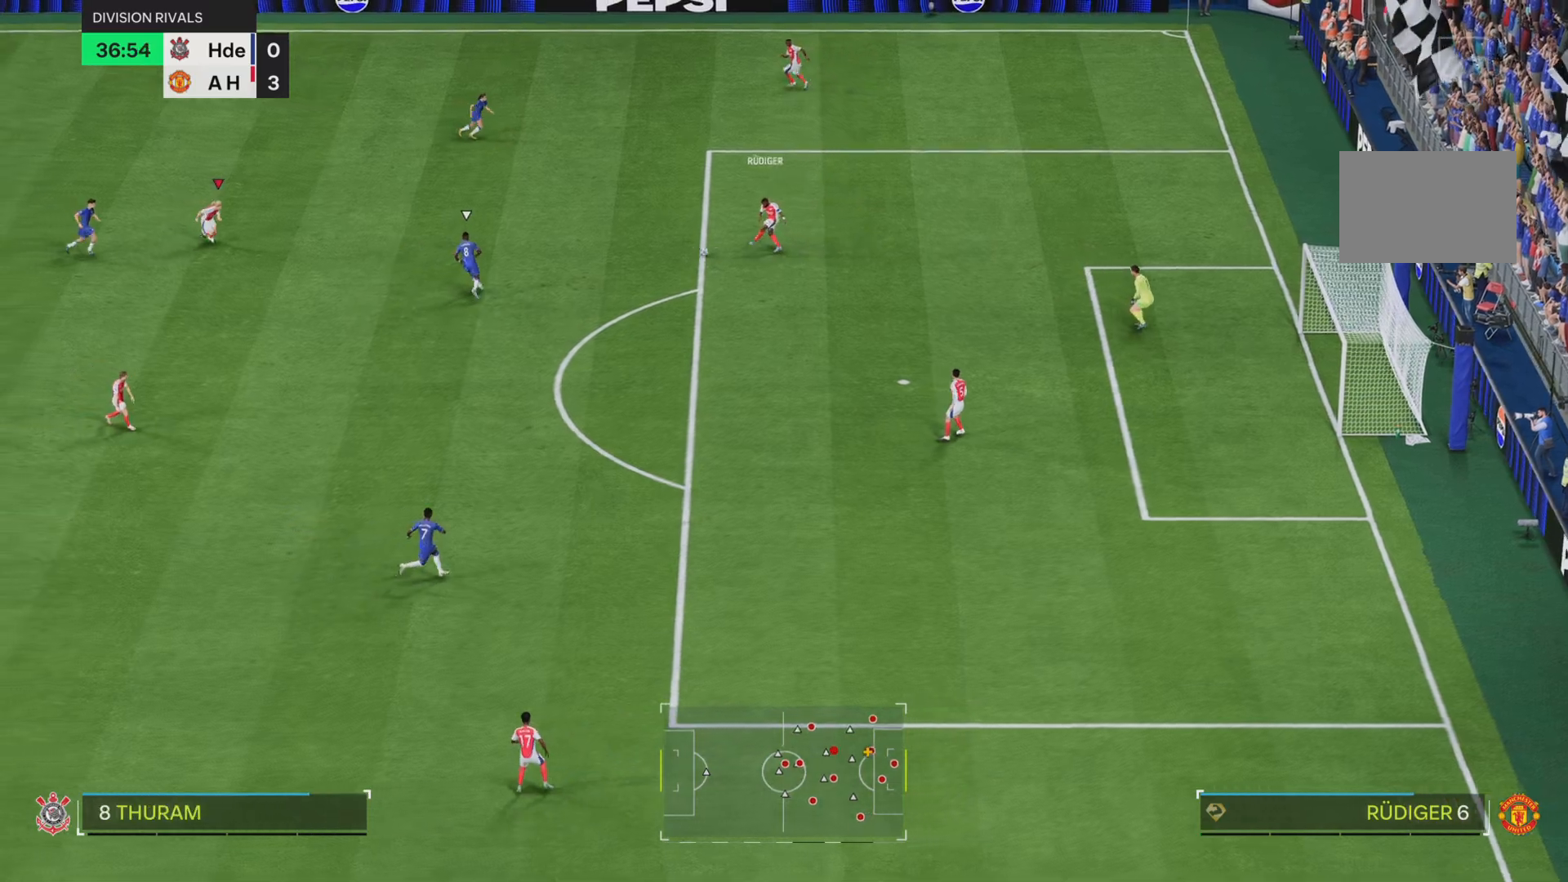
{"buttons": [], "left_stick": "up-left", "right_stick": "center", "events": [[384, "left_stick", "up-left"]]}
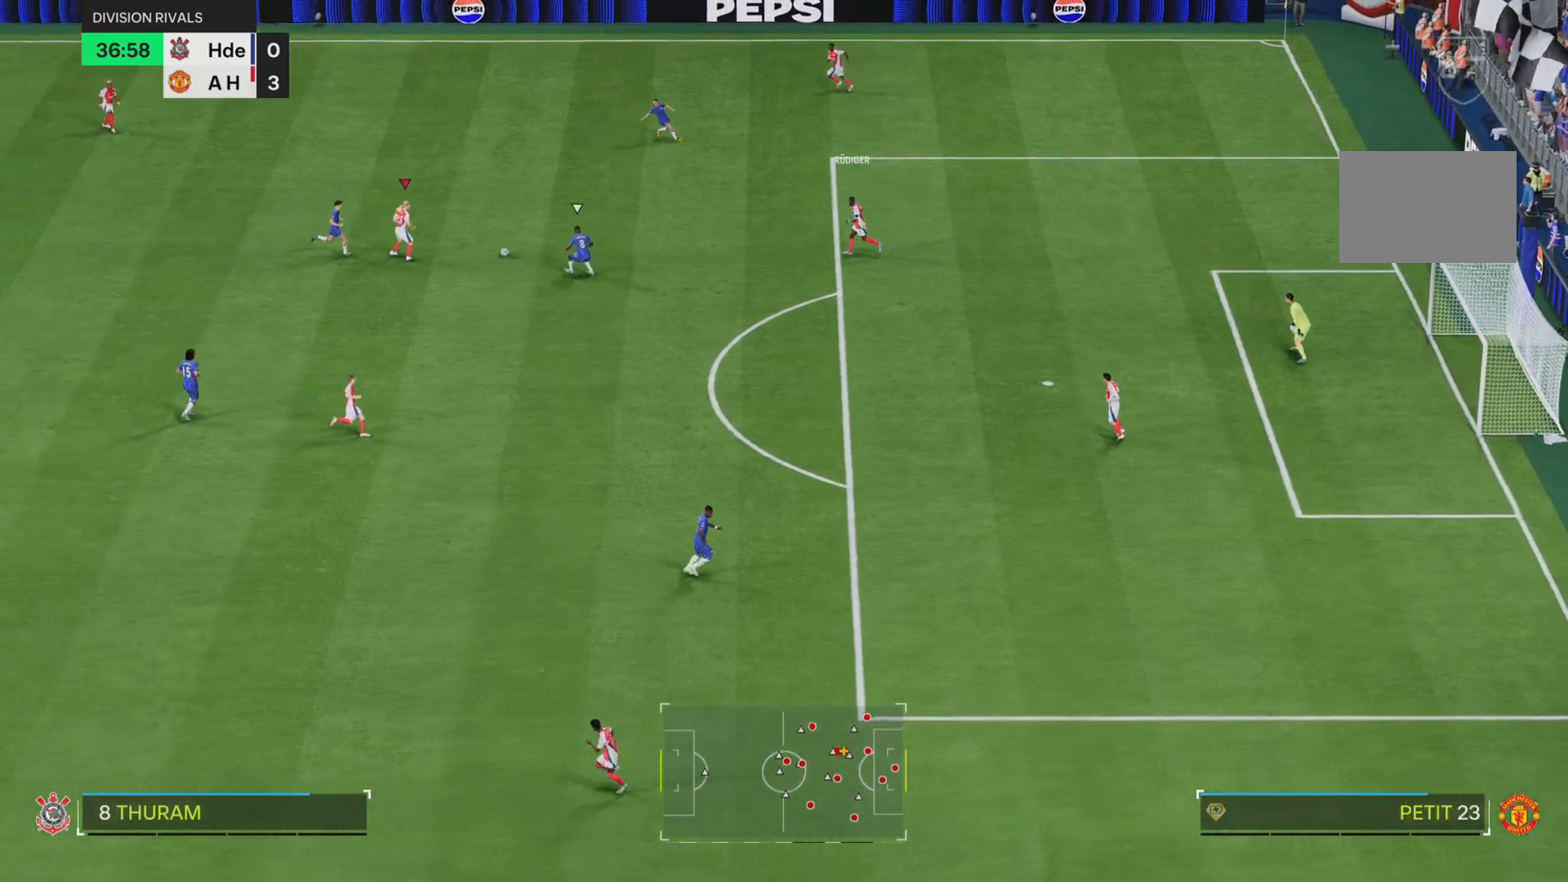
{"buttons": [], "left_stick": "up-left", "right_stick": "center", "events": [[16, "left_stick", "up"], [250, "R1", "down"], [317, "R1", "up"], [383, "left_stick", "up-left"]]}
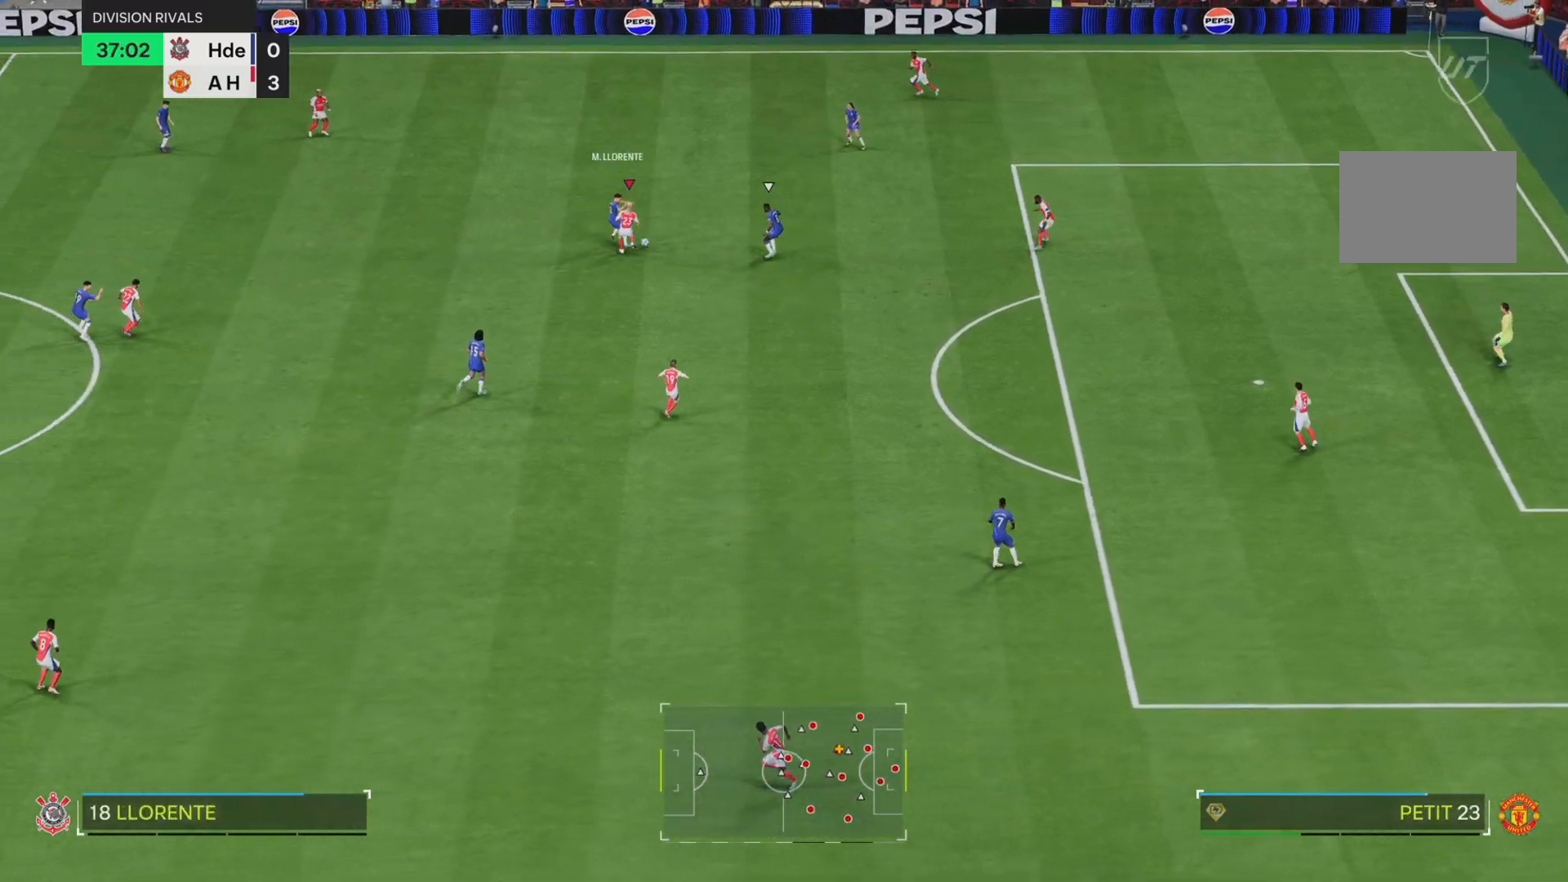
{"buttons": [], "left_stick": "up-right", "right_stick": "center", "events": [[484, "left_stick", "up-right"]]}
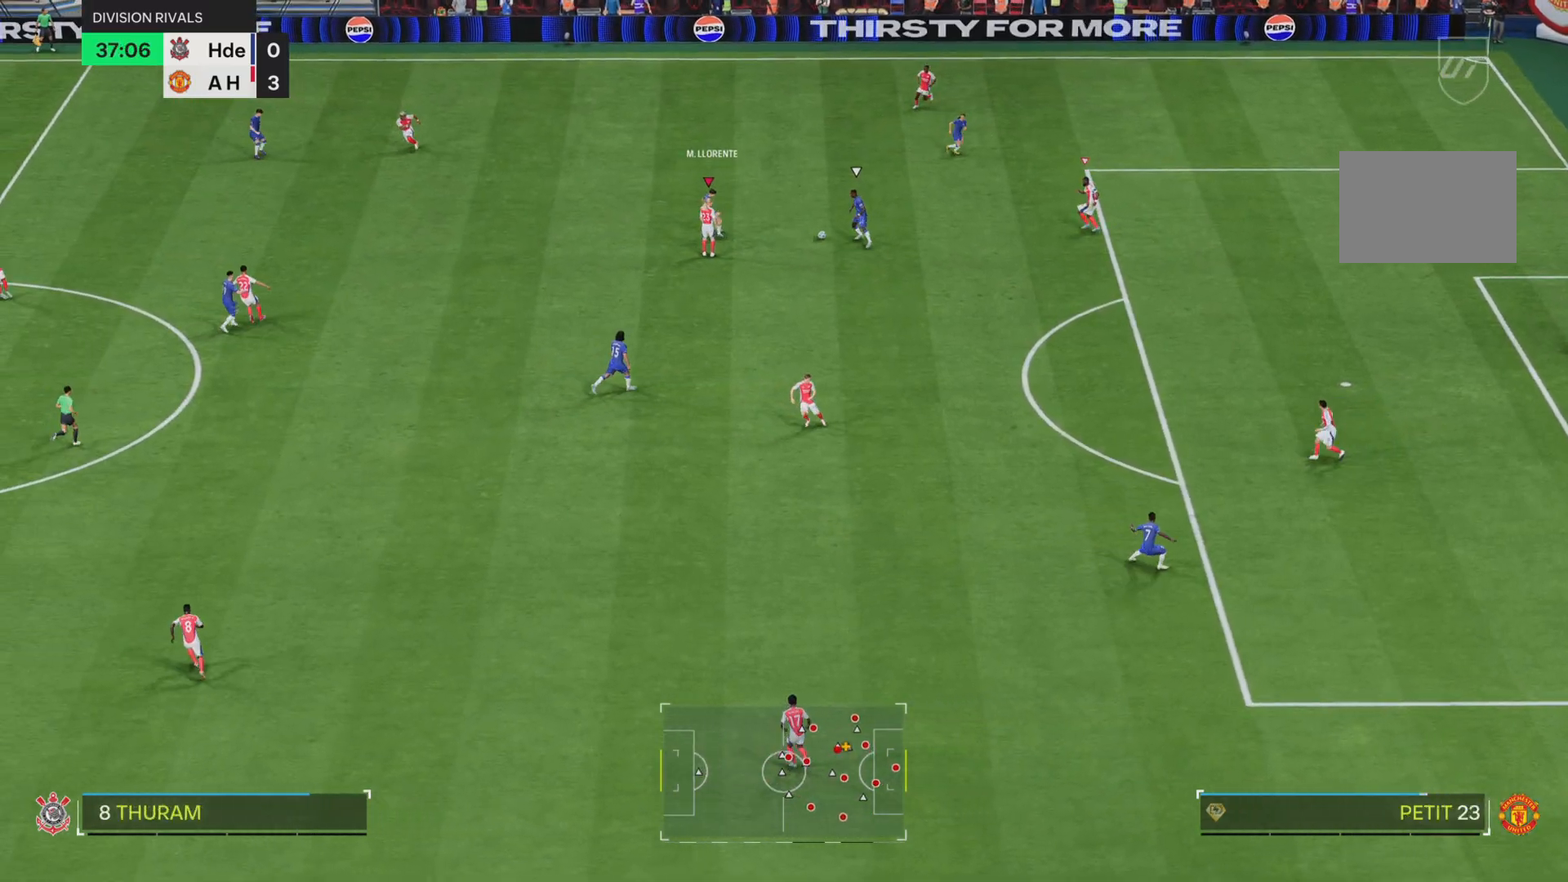
{"buttons": ["R2"], "left_stick": "right", "right_stick": "center", "events": [[83, "left_stick", "right"], [133, "R2", "down"]]}
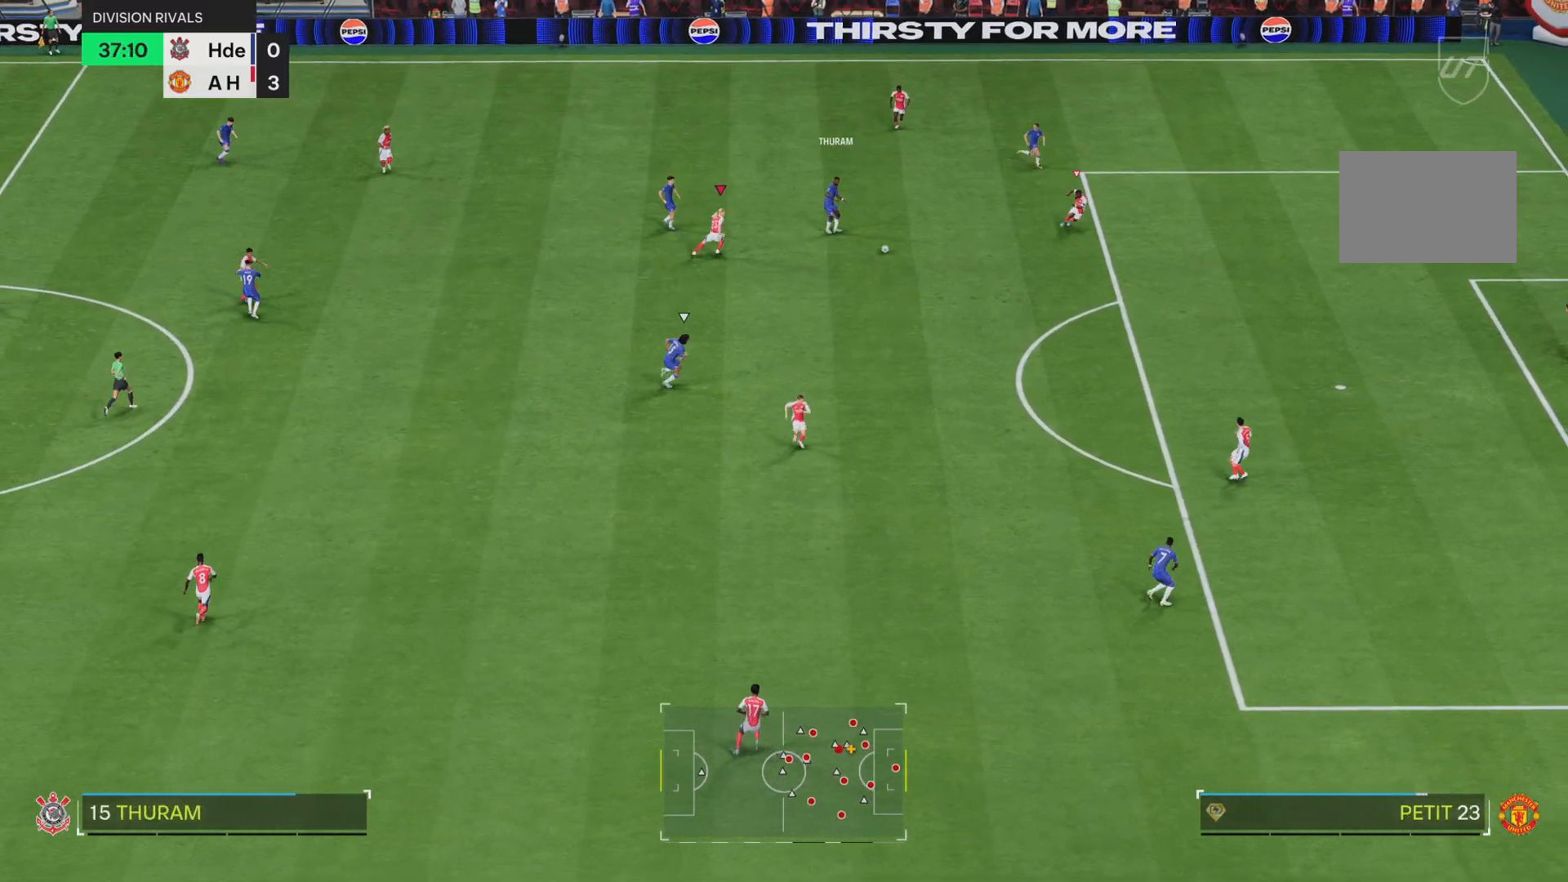
{"buttons": ["R2"], "left_stick": "down", "right_stick": "center", "events": [[234, "left_stick", "down-right"], [267, "L1", "down"], [334, "left_stick", "down"], [467, "L1", "up"]]}
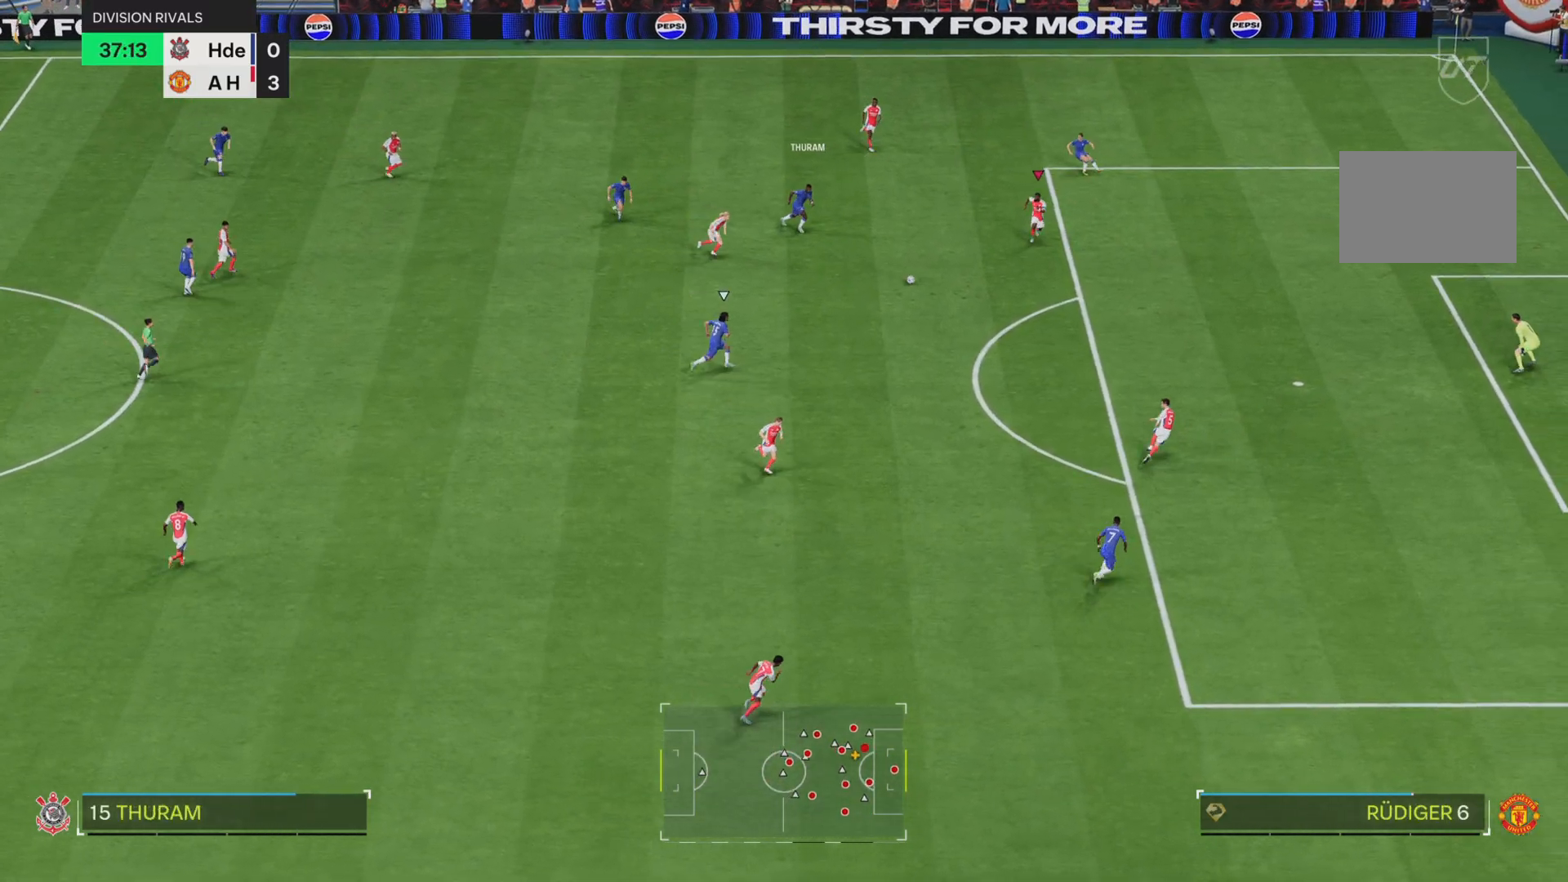
{"buttons": ["R2"], "left_stick": "down", "right_stick": "center", "events": []}
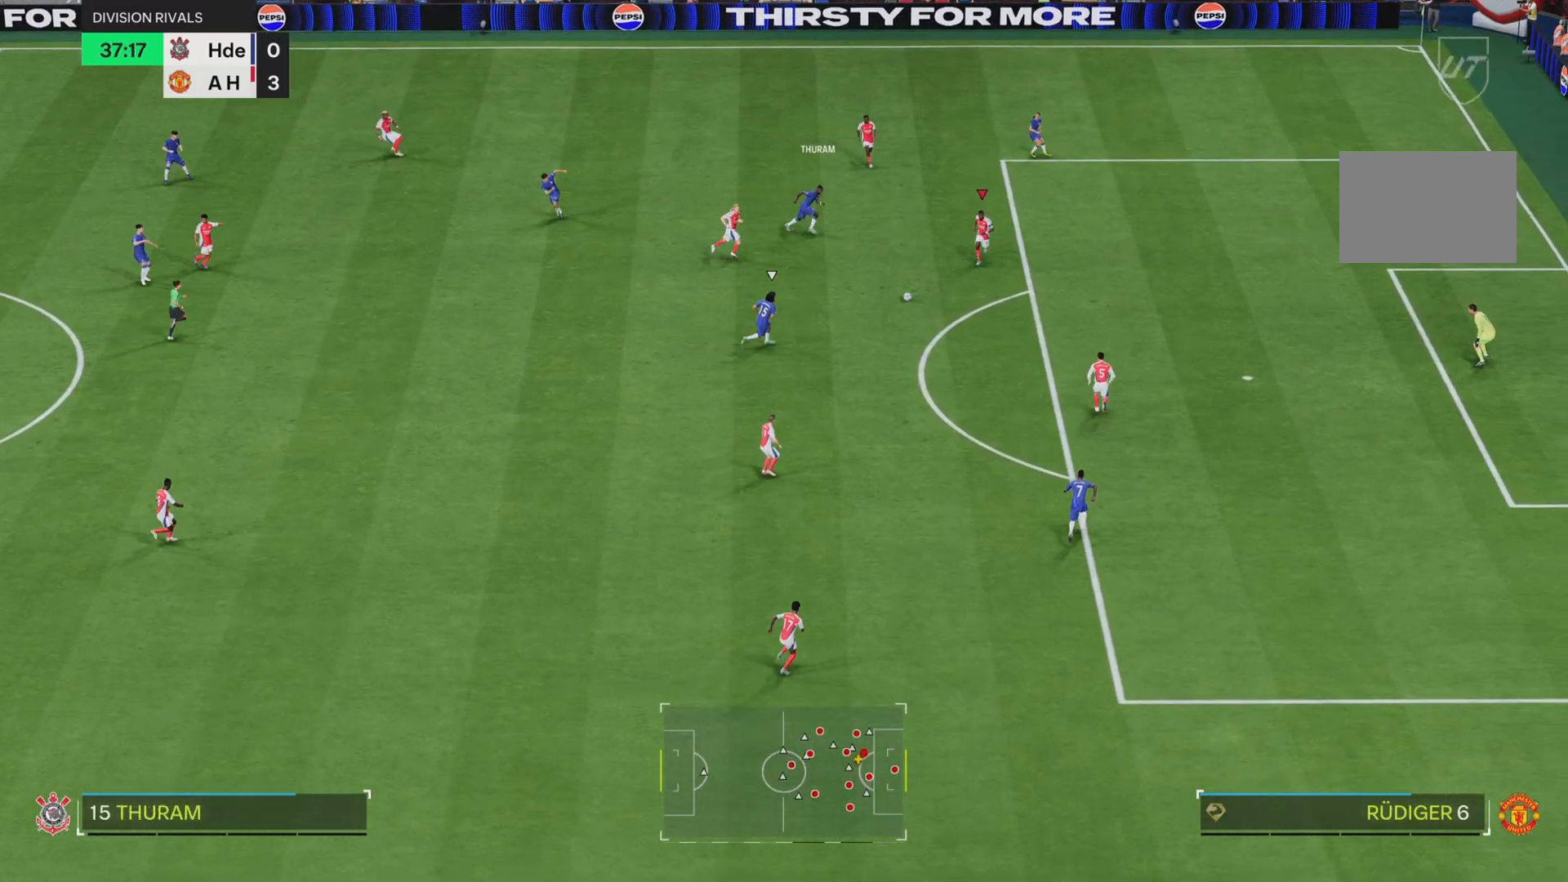
{"buttons": ["R2"], "left_stick": "down", "right_stick": "center"}
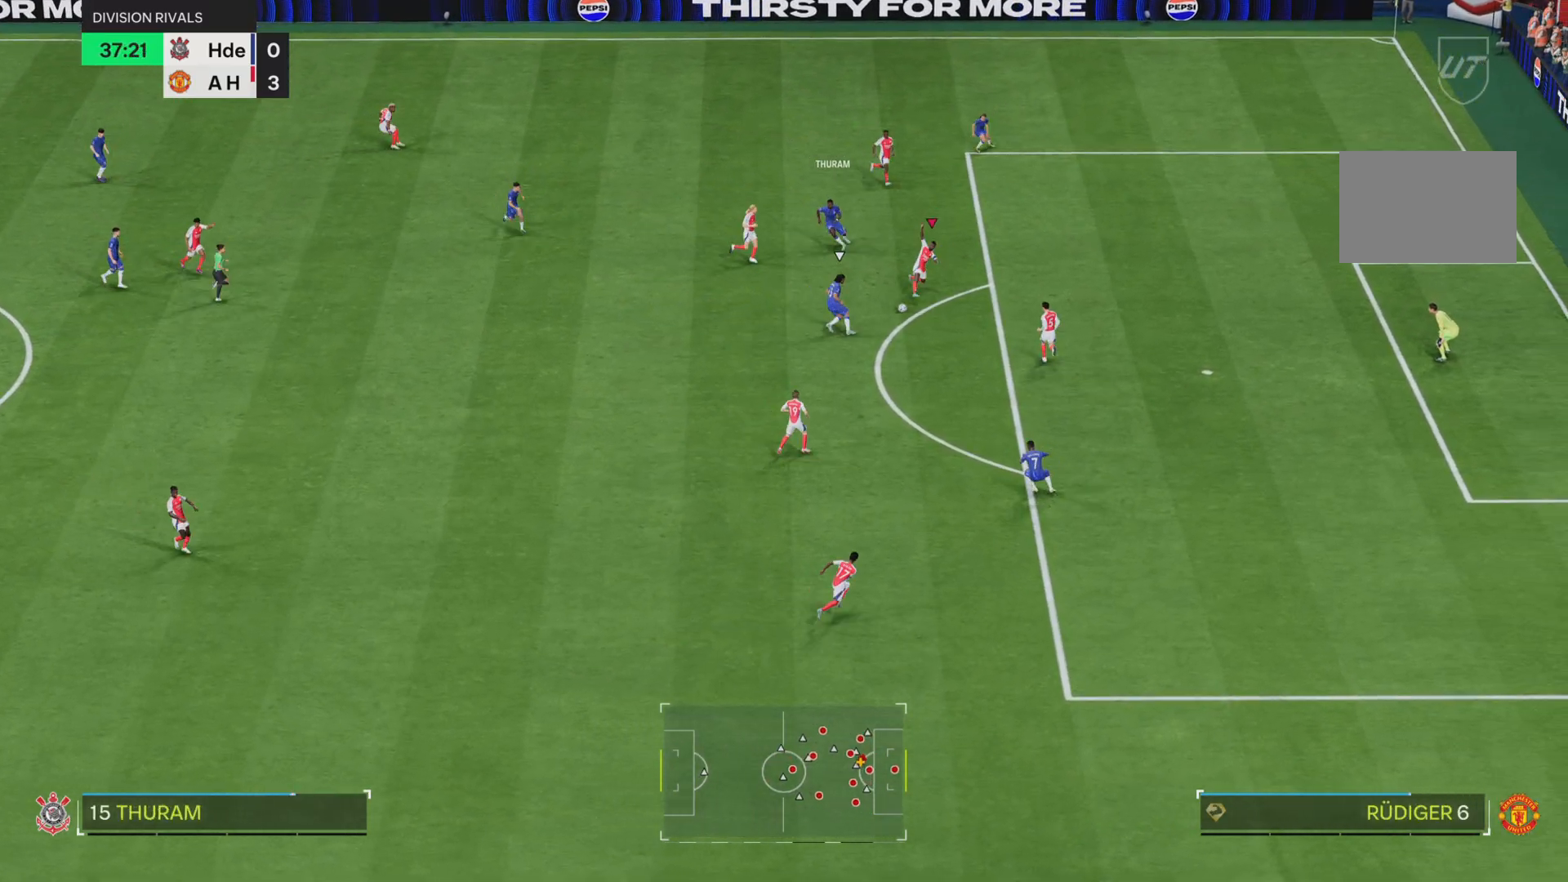
{"buttons": ["R2"], "left_stick": "down", "right_stick": "center", "events": []}
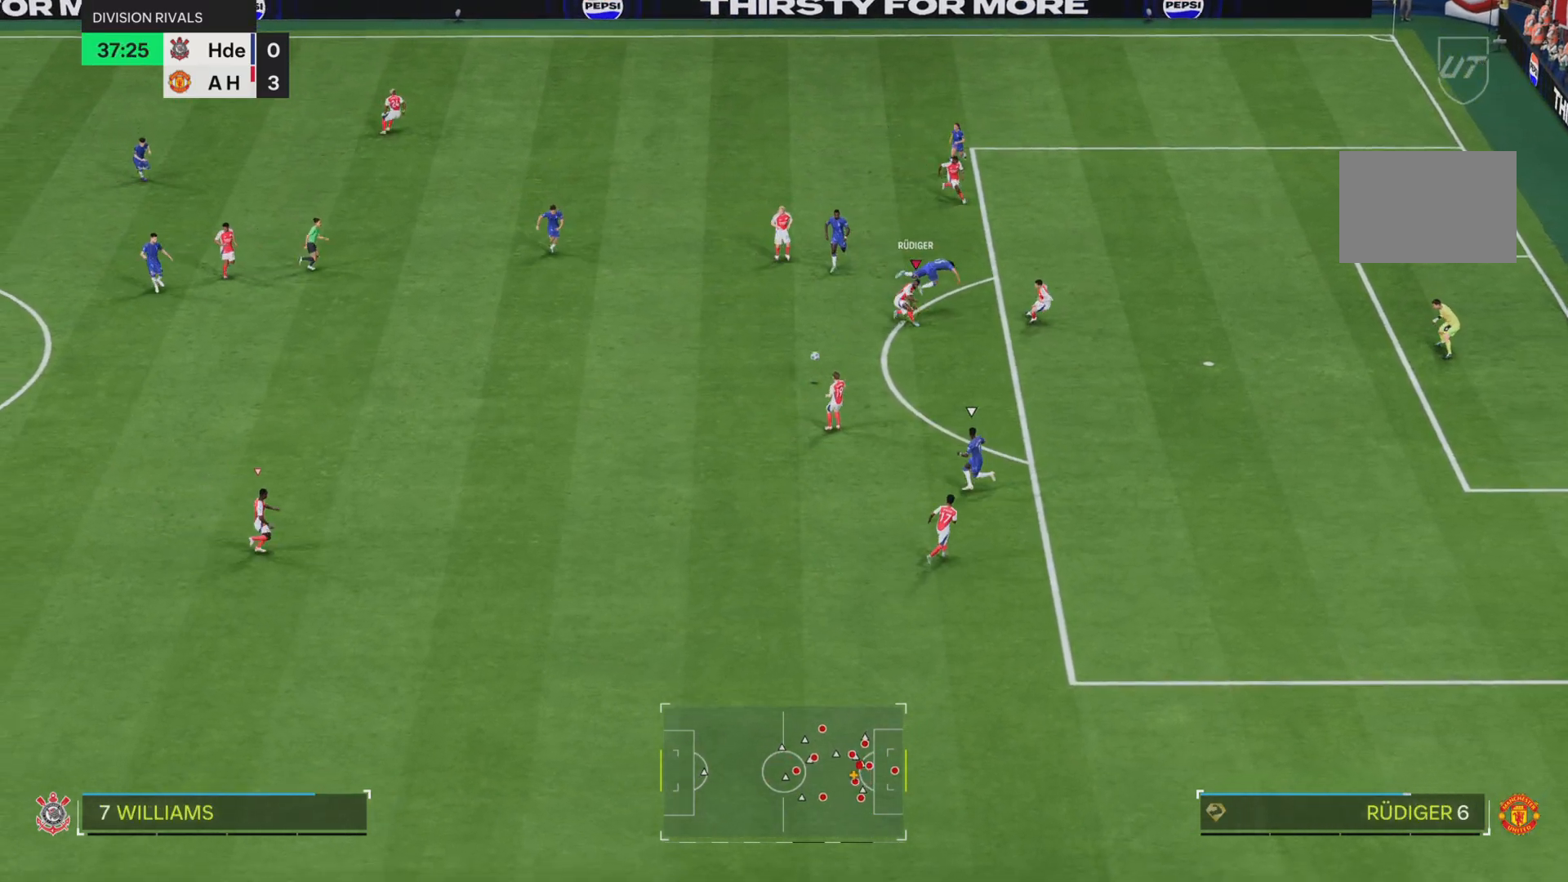
{"buttons": [], "left_stick": "down-left", "right_stick": "center", "events": [[117, "left_stick", "down-left"], [184, "R2", "up"]]}
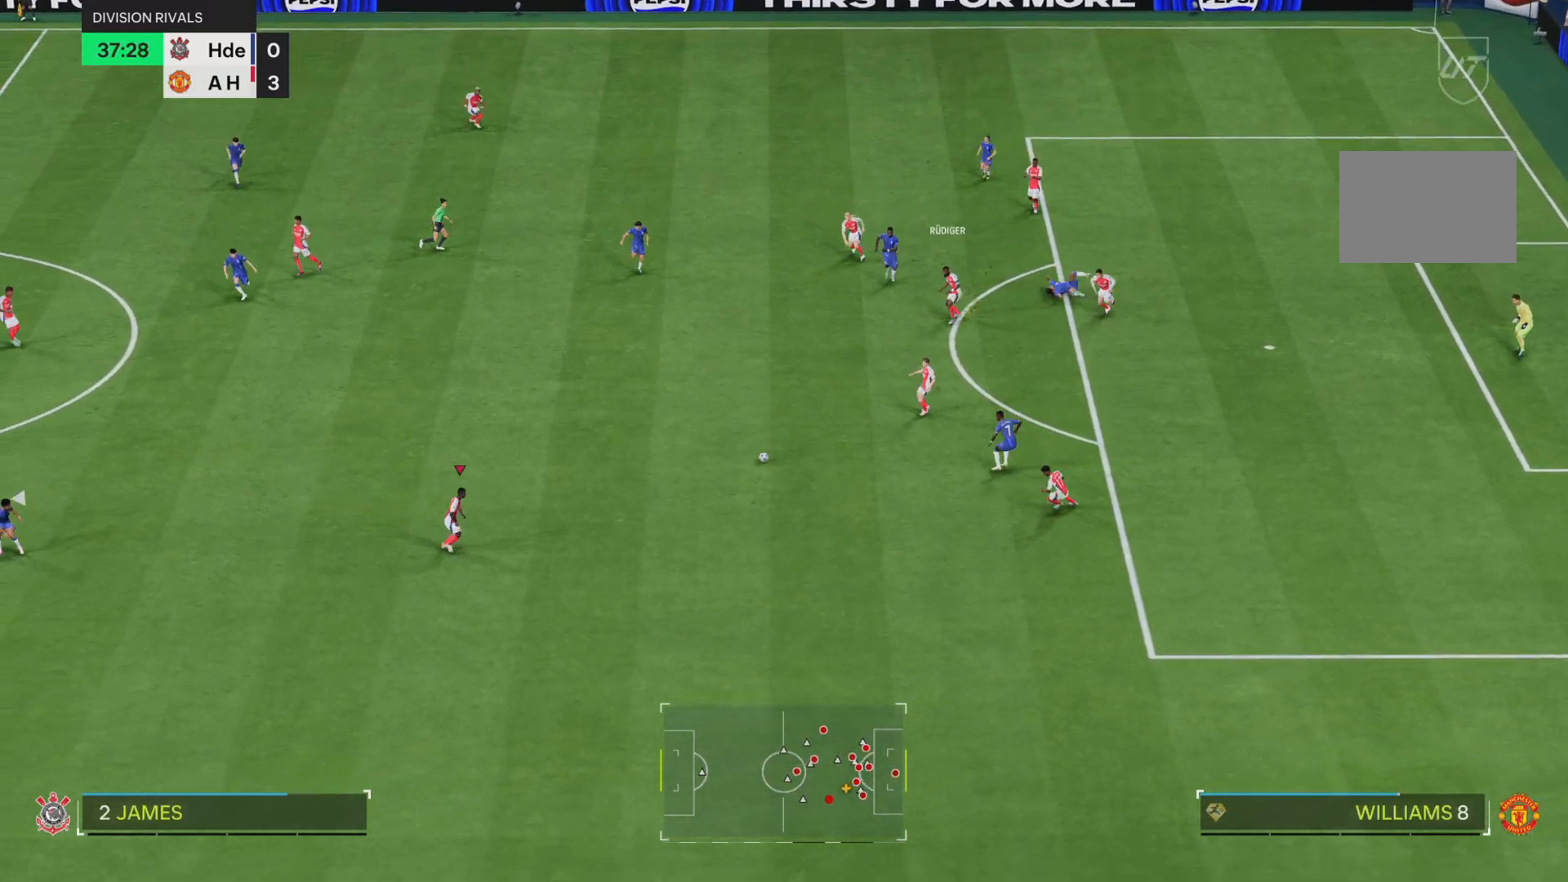
{"buttons": [], "left_stick": "down-left", "right_stick": "center", "events": []}
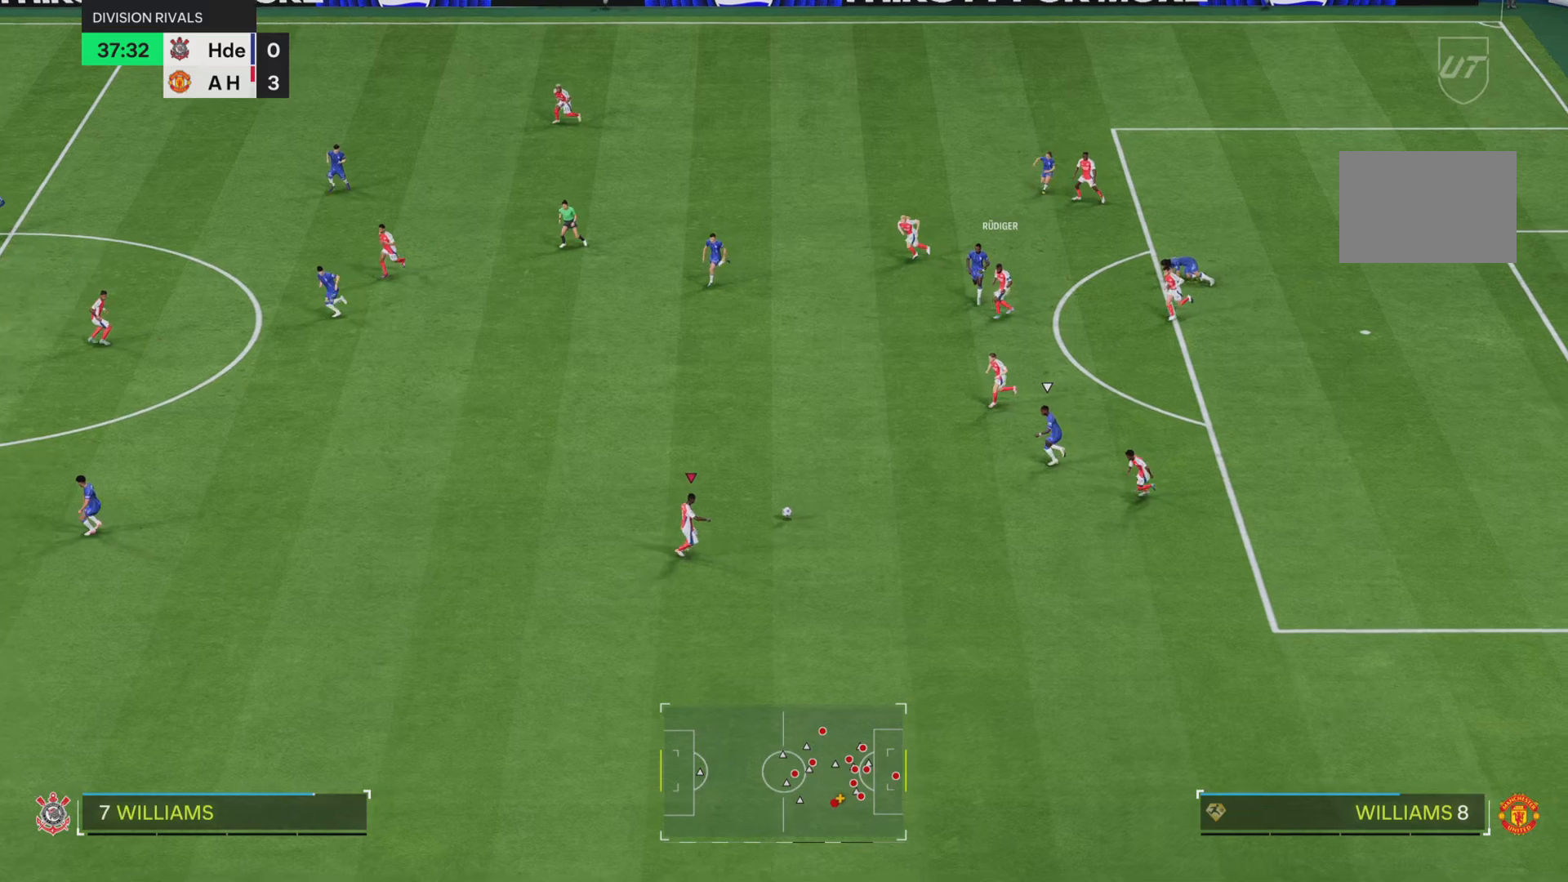
{"buttons": [], "left_stick": "down-left", "right_stick": "center", "events": []}